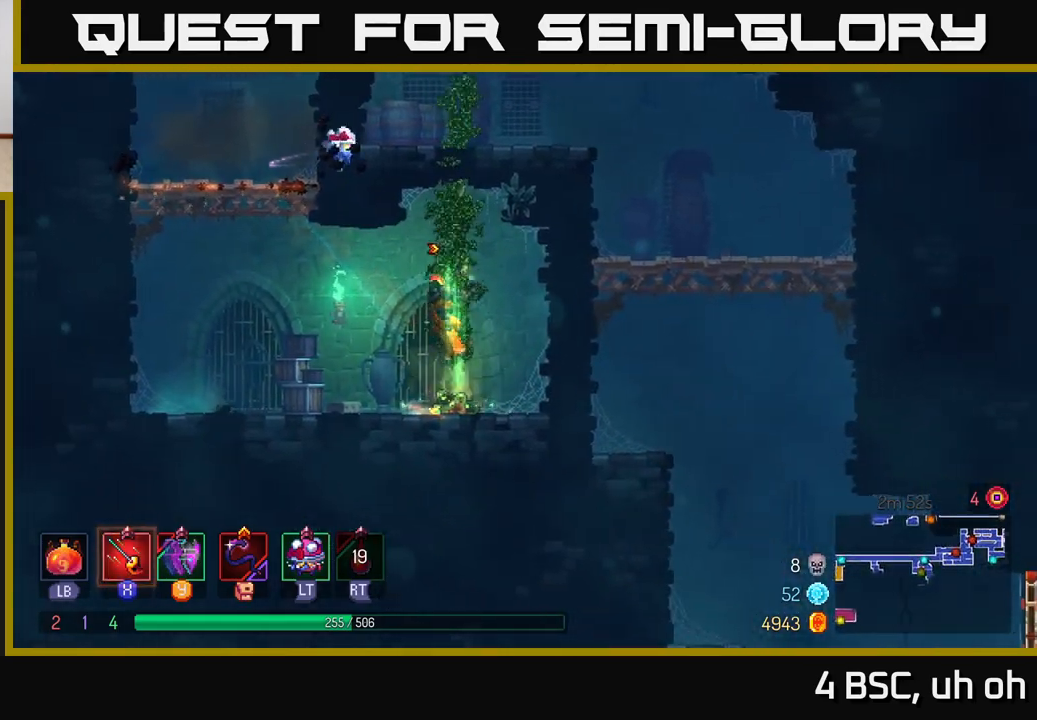
Gameplay with a controller (Xbox layout); each line is a JSON object with the inputs held at the frame after it. "events" lists button and stick changes between this image and that frame as [ms after this image, input, new state], when the widget could be followed in between.
{"buttons": [], "left_stick": "up", "right_stick": "center", "events": []}
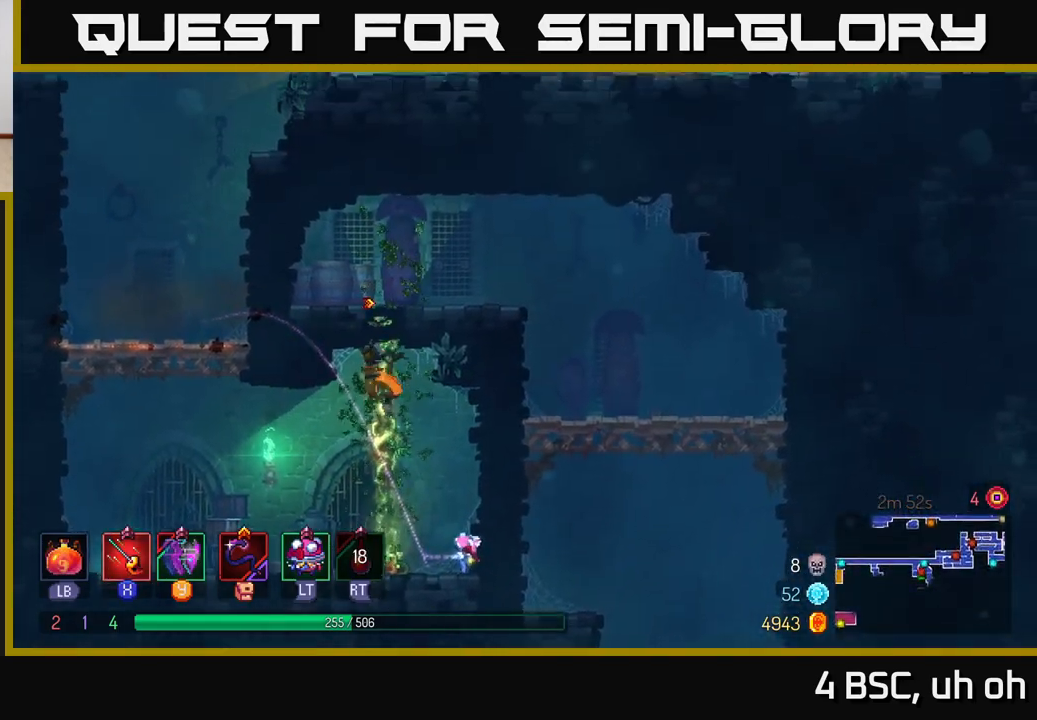
{"buttons": ["B"], "left_stick": "right", "right_stick": "center", "events": [[400, "left_stick", "right"], [433, "B", "down"]]}
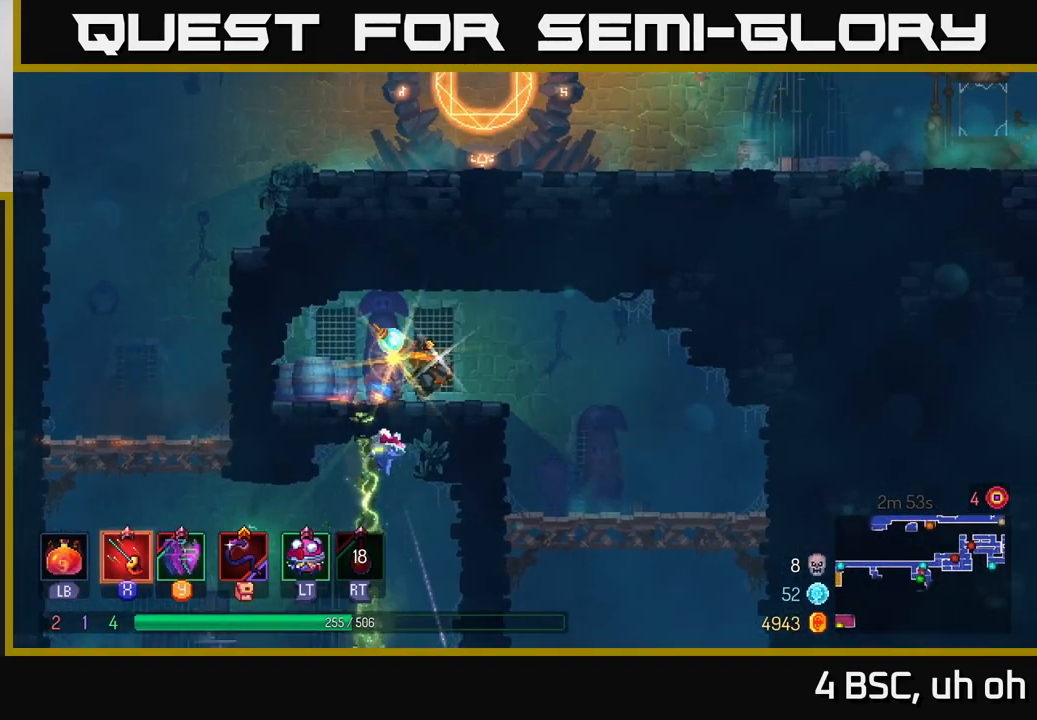
{"buttons": [], "left_stick": "down", "right_stick": "center", "events": [[67, "B", "up"], [433, "left_stick", "down"]]}
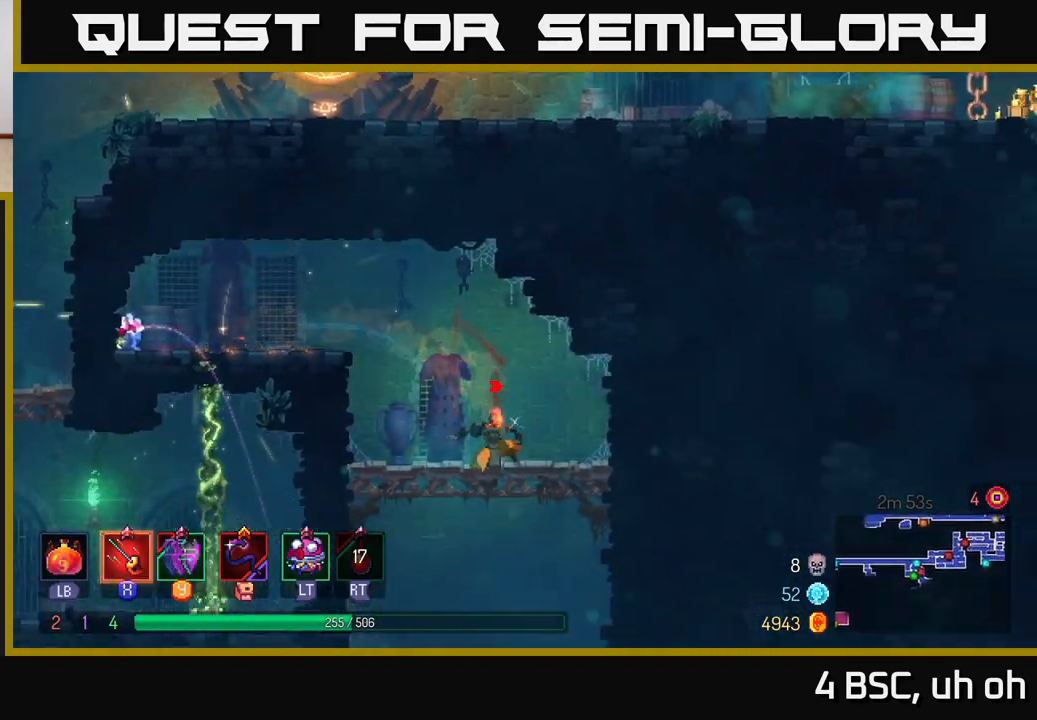
{"buttons": [], "left_stick": "center", "right_stick": "center", "events": [[33, "A", "down"], [83, "A", "up"], [167, "A", "down"], [267, "A", "up"], [450, "left_stick", "center"]]}
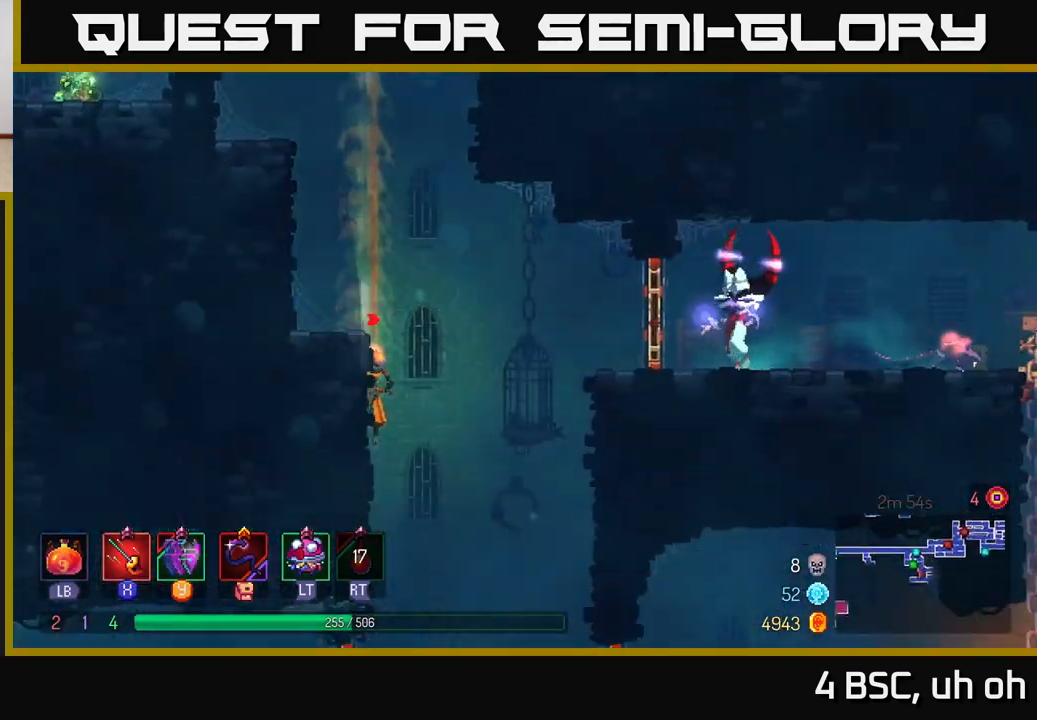
{"buttons": [], "left_stick": "right", "right_stick": "center", "events": [[417, "left_stick", "right"]]}
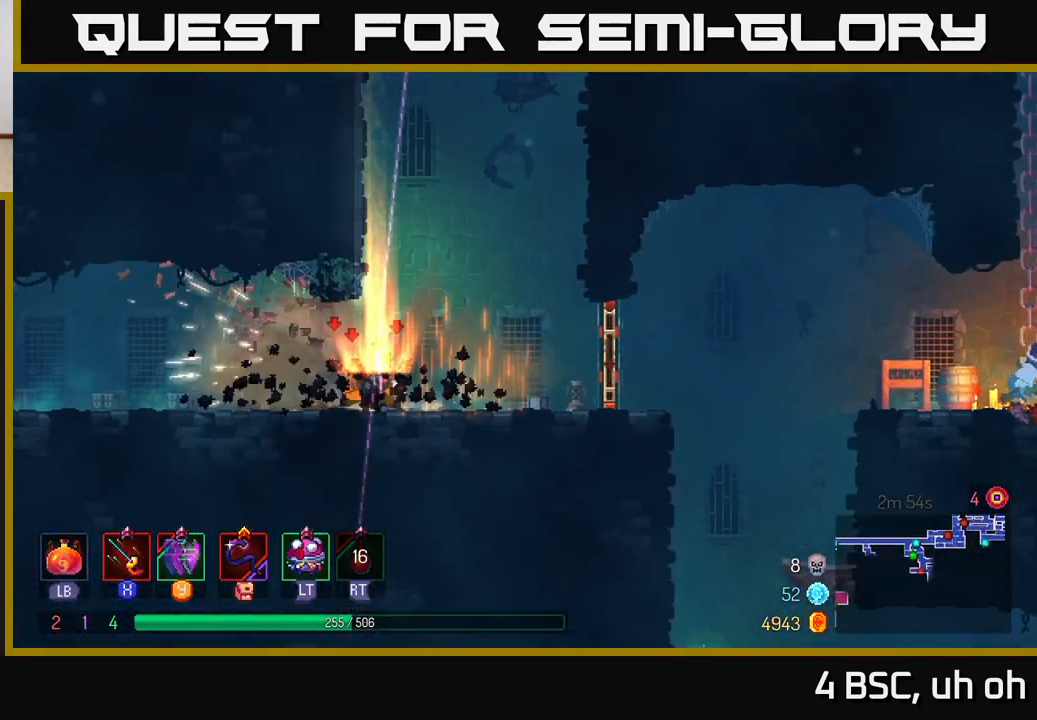
{"buttons": ["A"], "left_stick": "right", "right_stick": "center", "events": [[250, "A", "down"], [400, "A", "up"], [450, "A", "down"]]}
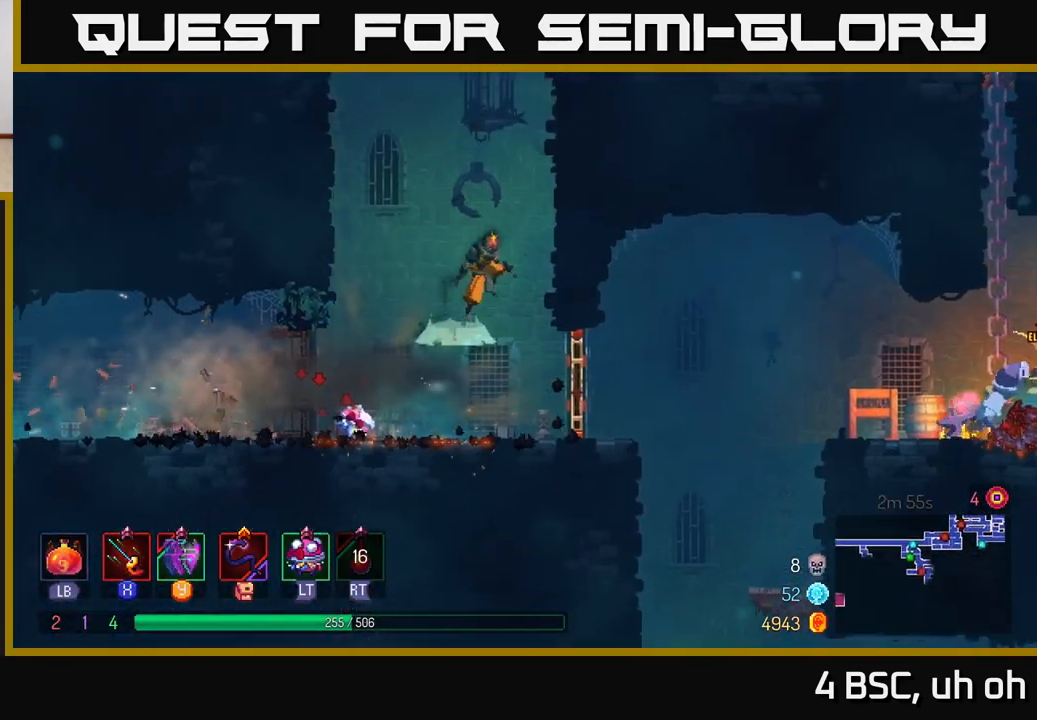
{"buttons": [], "left_stick": "right", "right_stick": "center", "events": [[133, "A", "up"]]}
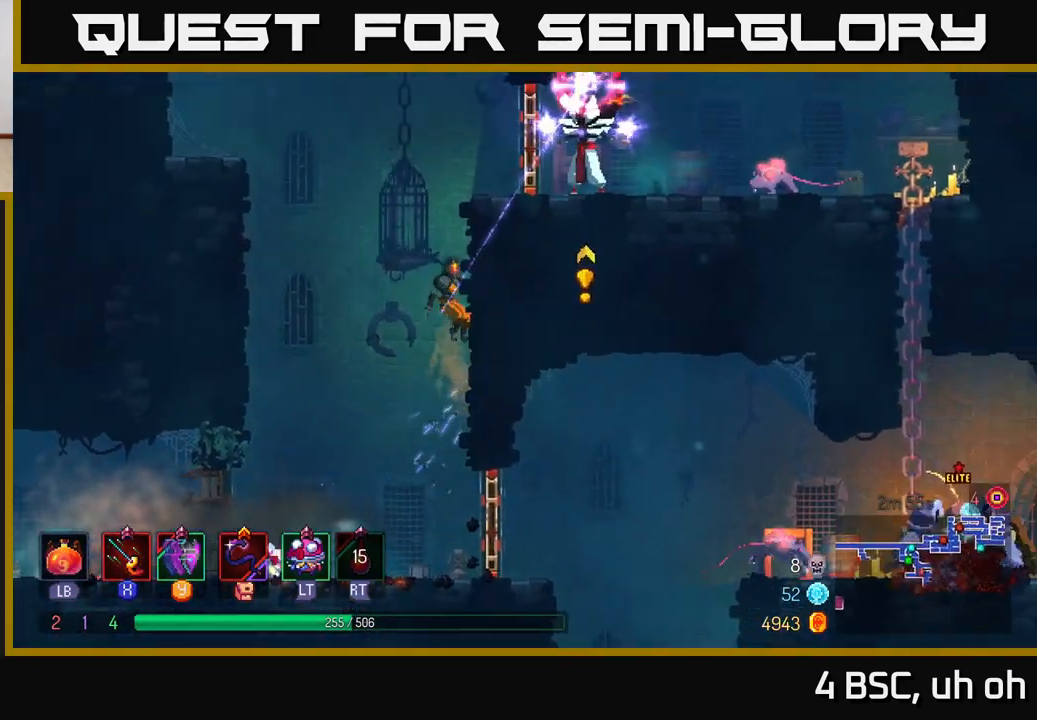
{"buttons": ["B"], "left_stick": "right", "right_stick": "center", "events": [[67, "A", "down"], [183, "A", "up"], [233, "A", "down"], [233, "left_stick", "up-right"], [350, "left_stick", "right"], [417, "A", "up"], [483, "B", "down"]]}
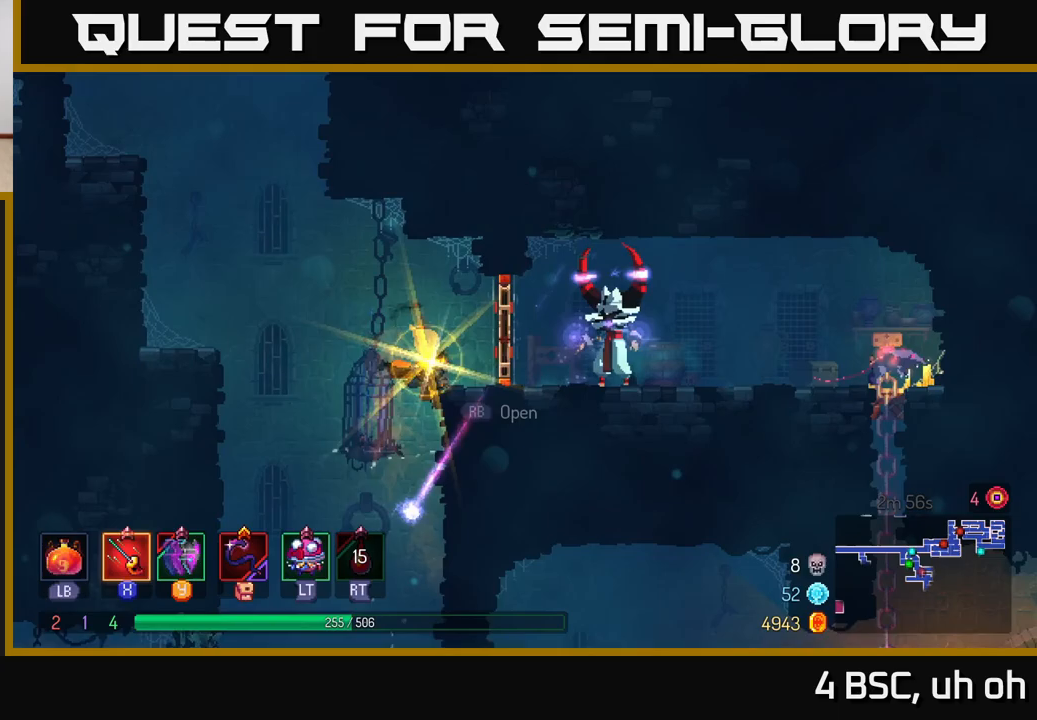
{"buttons": [], "left_stick": "right", "right_stick": "center", "events": [[117, "B", "up"], [300, "X", "down"], [367, "X", "up"], [450, "X", "down"], [500, "X", "up"]]}
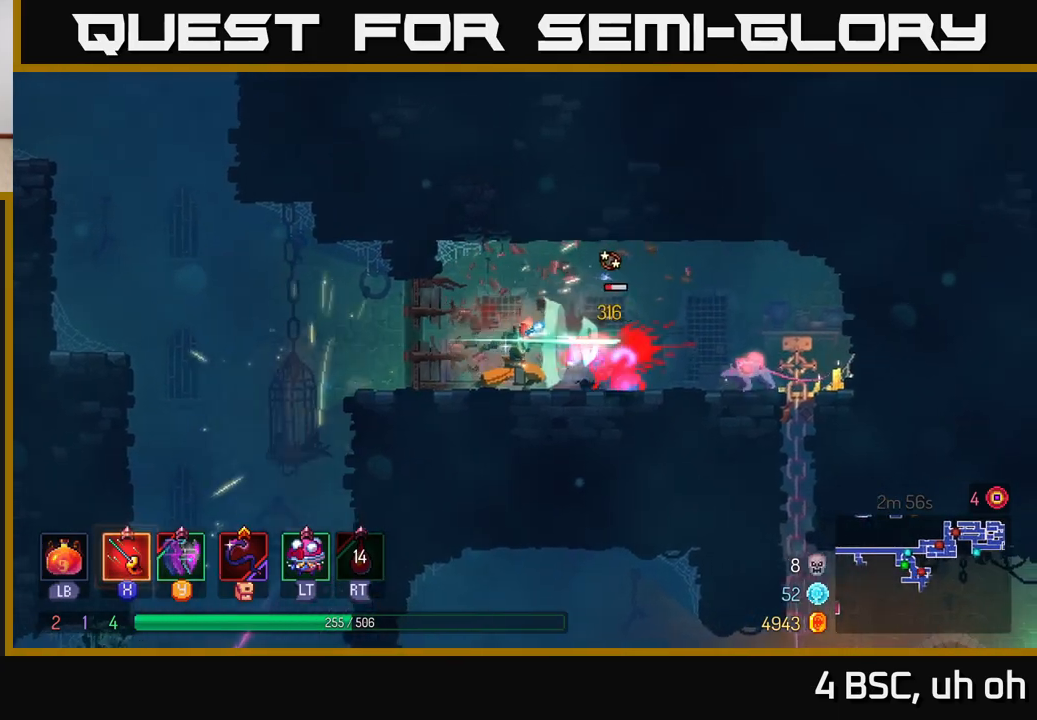
{"buttons": [], "left_stick": "down-right", "right_stick": "center", "events": [[67, "X", "down"], [133, "X", "up"], [167, "left_stick", "down-right"], [233, "X", "down"], [300, "X", "up"], [383, "X", "down"], [450, "X", "up"]]}
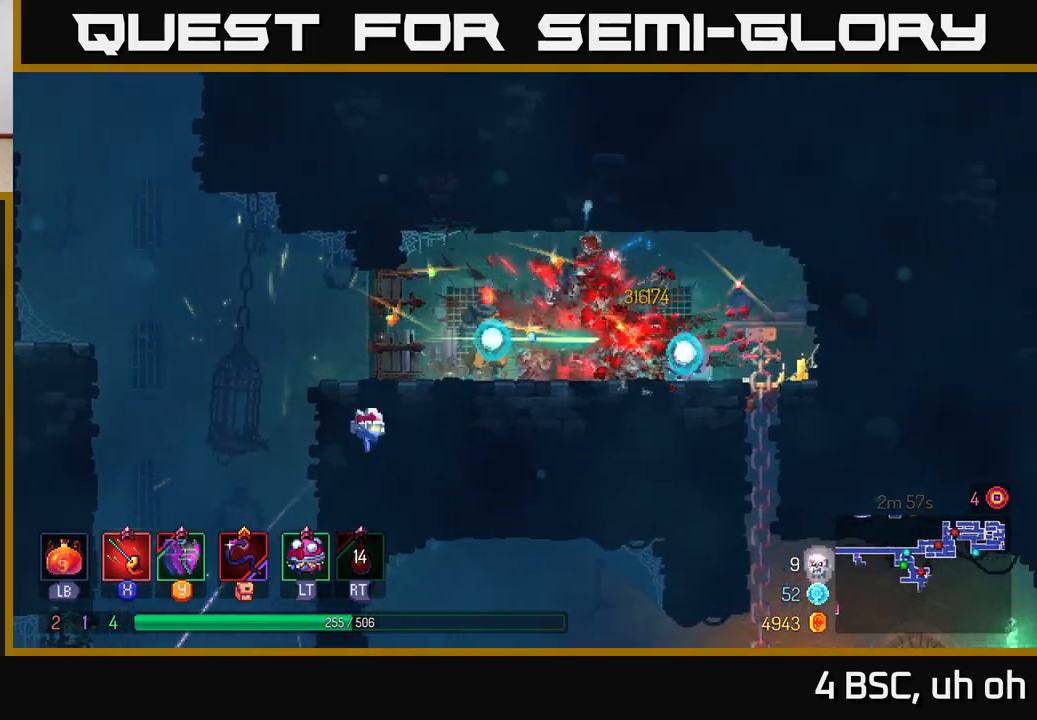
{"buttons": [], "left_stick": "right", "right_stick": "center", "events": [[50, "X", "down"], [150, "left_stick", "right"], [167, "X", "up"], [233, "X", "down"], [317, "X", "up"], [400, "X", "down"], [450, "X", "up"]]}
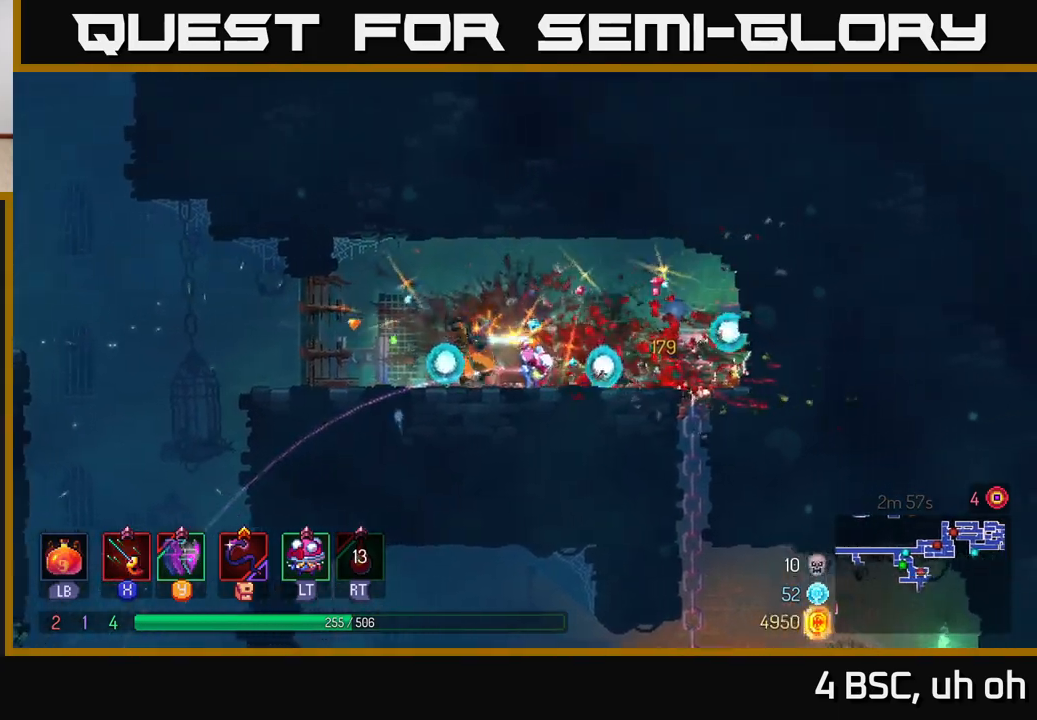
{"buttons": [], "left_stick": "down", "right_stick": "center", "events": [[67, "left_stick", "center"], [133, "B", "down"], [183, "left_stick", "down-right"], [200, "B", "up"], [300, "left_stick", "right"], [500, "left_stick", "down"]]}
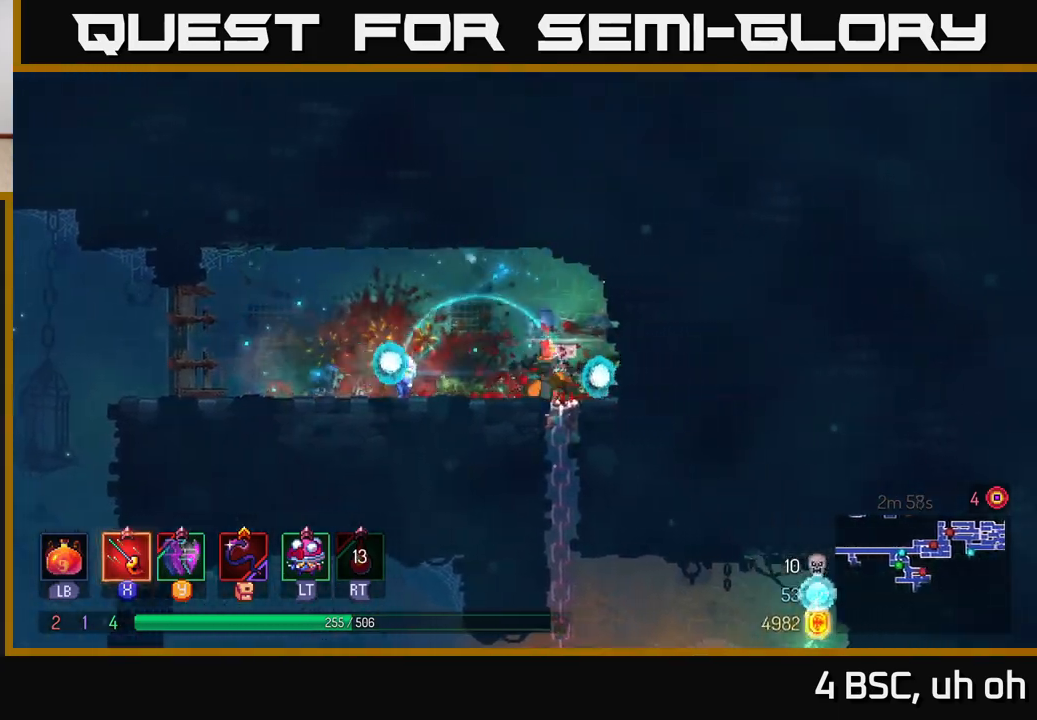
{"buttons": ["A"], "left_stick": "down", "right_stick": "center", "events": [[200, "A", "down"], [267, "A", "up"], [333, "A", "down"], [400, "A", "up"], [467, "A", "down"]]}
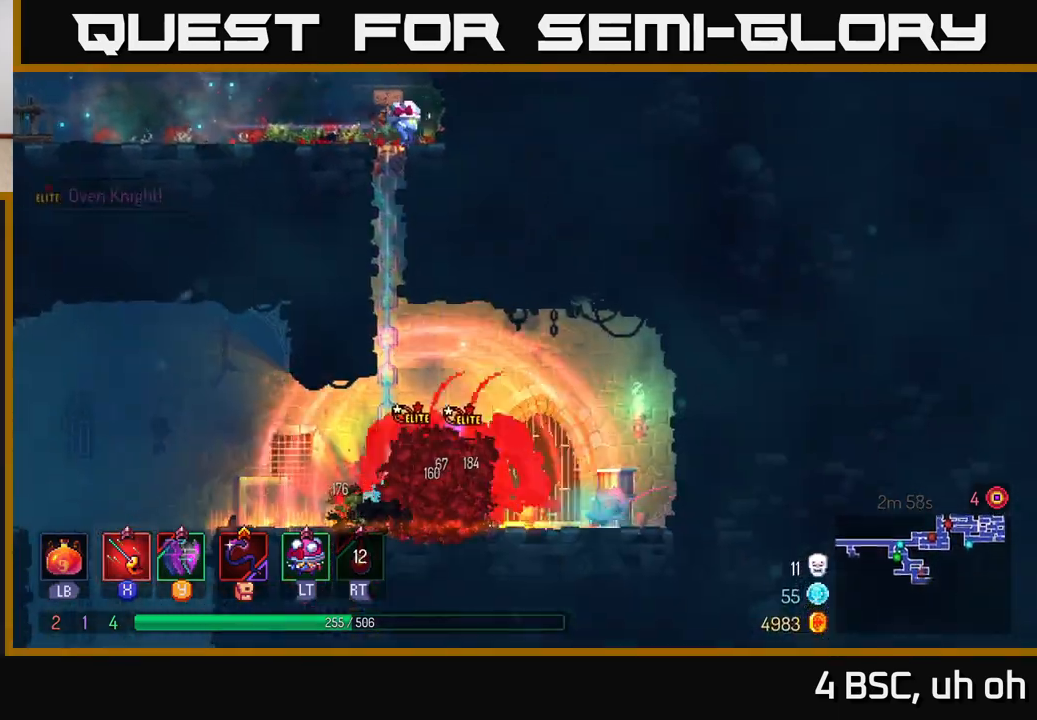
{"buttons": [], "left_stick": "down", "right_stick": "center", "events": [[67, "A", "up"], [200, "left_stick", "center"], [333, "left_stick", "right"], [383, "X", "down"], [467, "X", "up"], [467, "left_stick", "down"]]}
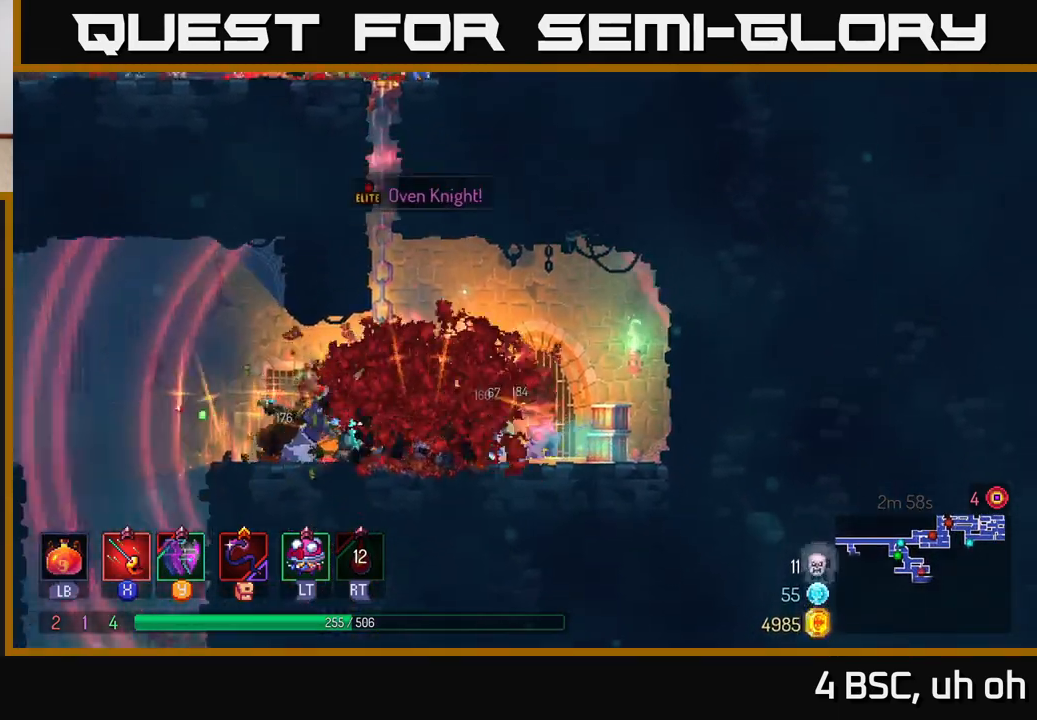
{"buttons": ["X"], "left_stick": "down-right", "right_stick": "center", "events": [[17, "X", "down"], [117, "X", "up"], [183, "X", "down"], [267, "X", "up"], [350, "X", "down"], [417, "X", "up"], [467, "left_stick", "down-right"], [500, "X", "down"]]}
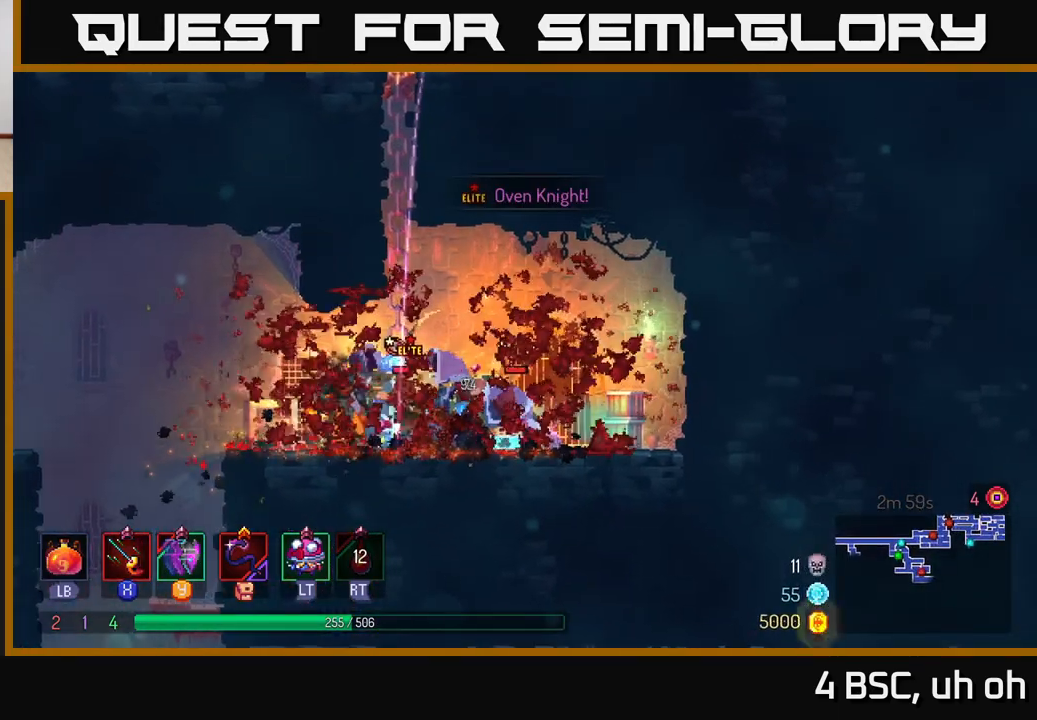
{"buttons": ["X"], "left_stick": "right", "right_stick": "center", "events": [[67, "left_stick", "right"], [83, "X", "up"], [167, "X", "down"], [267, "X", "up"], [333, "X", "down"], [433, "X", "up"], [500, "X", "down"]]}
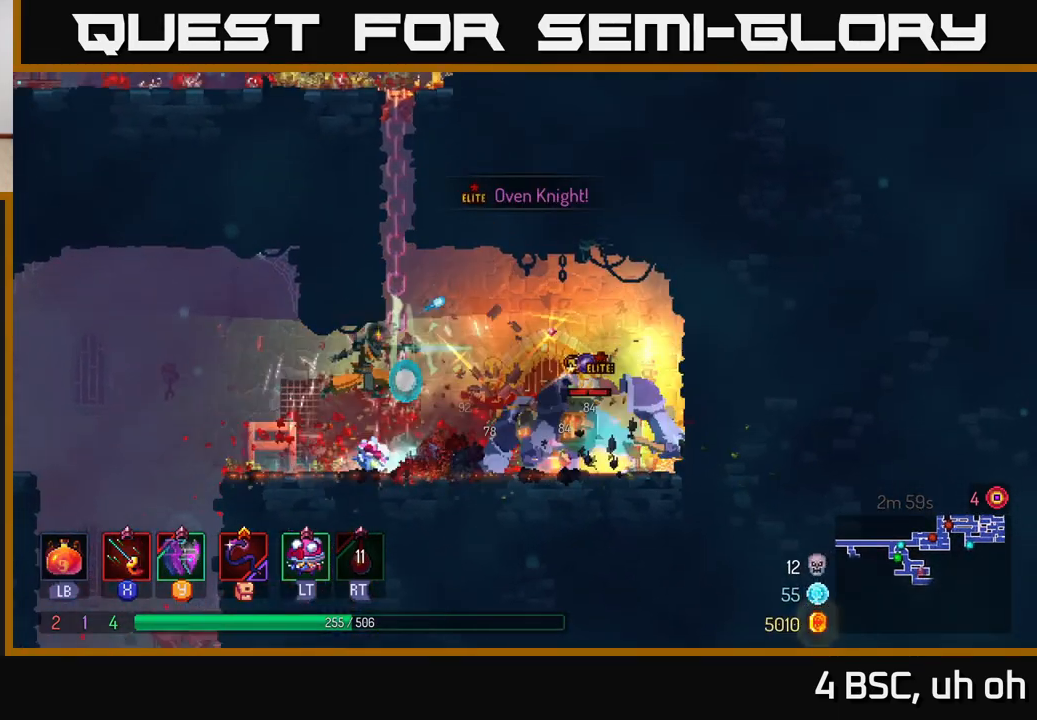
{"buttons": ["B"], "left_stick": "right", "right_stick": "center", "events": [[50, "X", "up"], [183, "B", "down"], [300, "B", "up"], [350, "B", "down"]]}
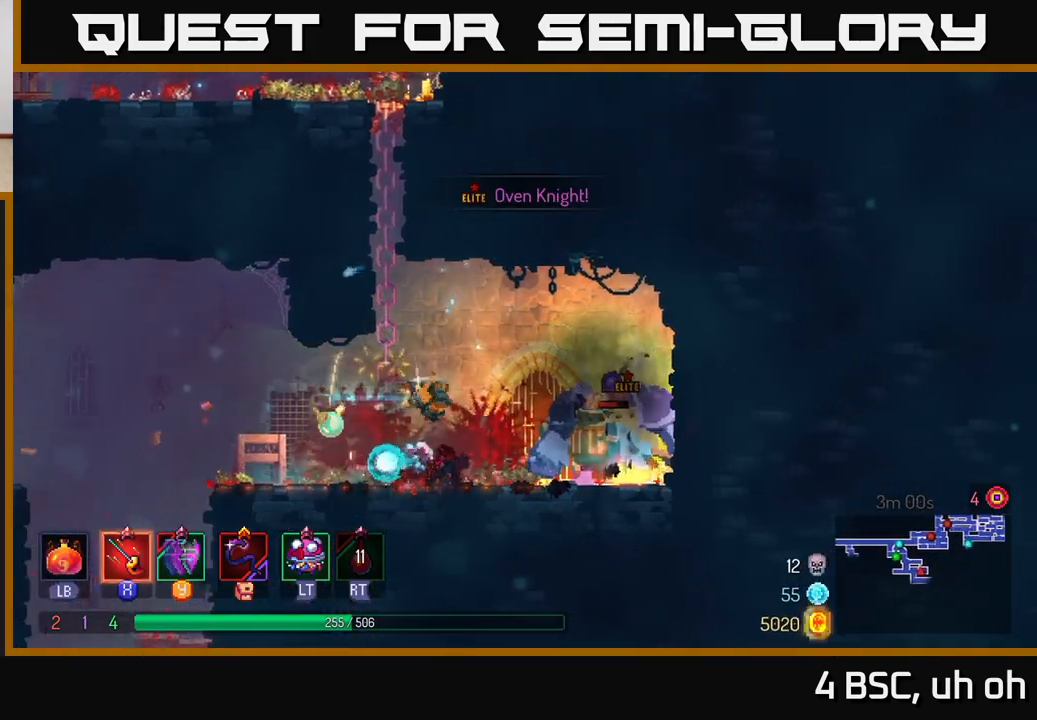
{"buttons": [], "left_stick": "right", "right_stick": "center", "events": [[117, "B", "up"], [217, "B", "down"], [350, "B", "up"], [417, "B", "down"], [483, "B", "up"]]}
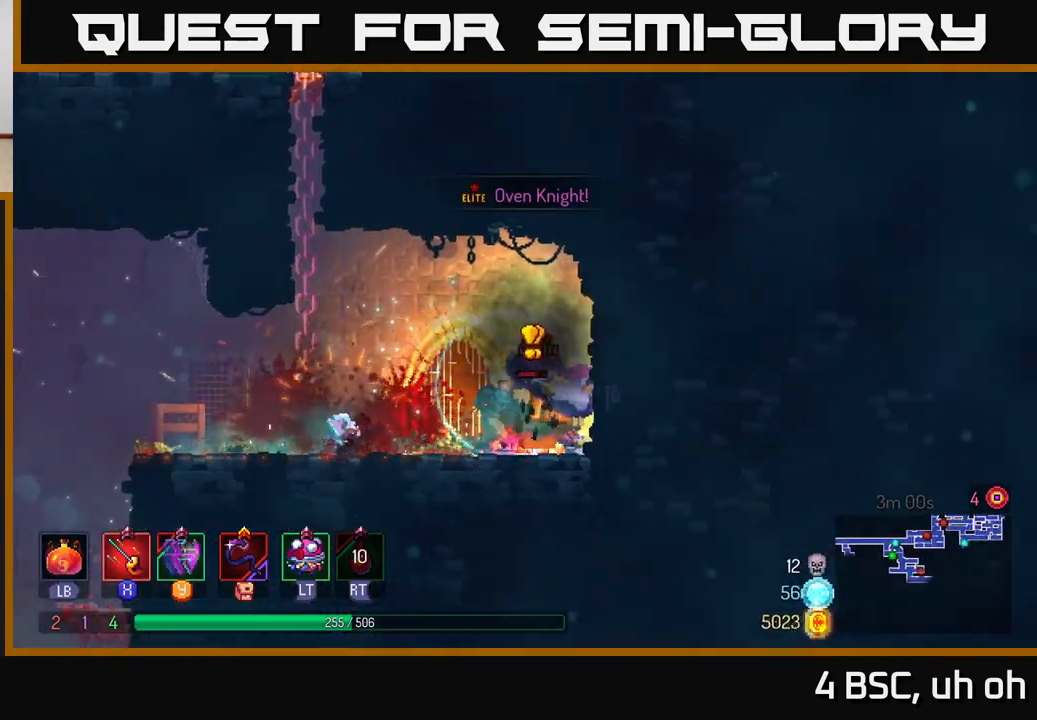
{"buttons": [], "left_stick": "down-left", "right_stick": "center", "events": [[67, "B", "down"], [117, "B", "up"], [183, "B", "down"], [267, "B", "up"], [333, "left_stick", "left"], [383, "X", "down"], [433, "left_stick", "down-left"], [483, "X", "up"]]}
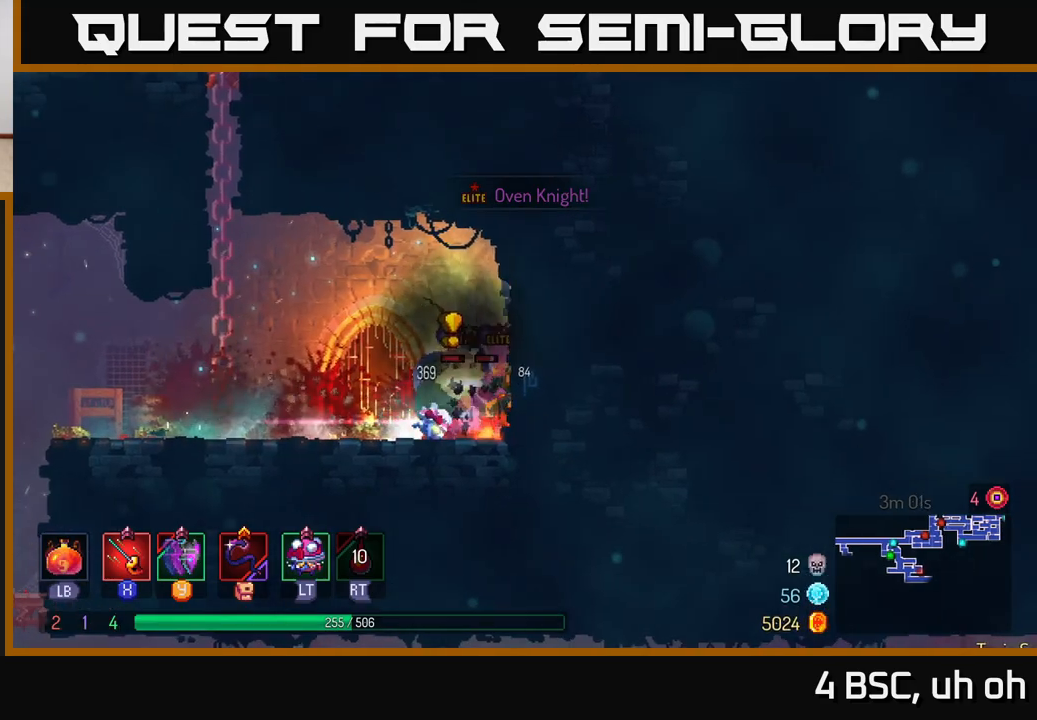
{"buttons": ["X"], "left_stick": "down", "right_stick": "center", "events": [[17, "X", "down"], [100, "X", "up"], [133, "left_stick", "down"], [167, "X", "down"], [233, "X", "up"], [300, "X", "down"], [383, "X", "up"], [467, "X", "down"]]}
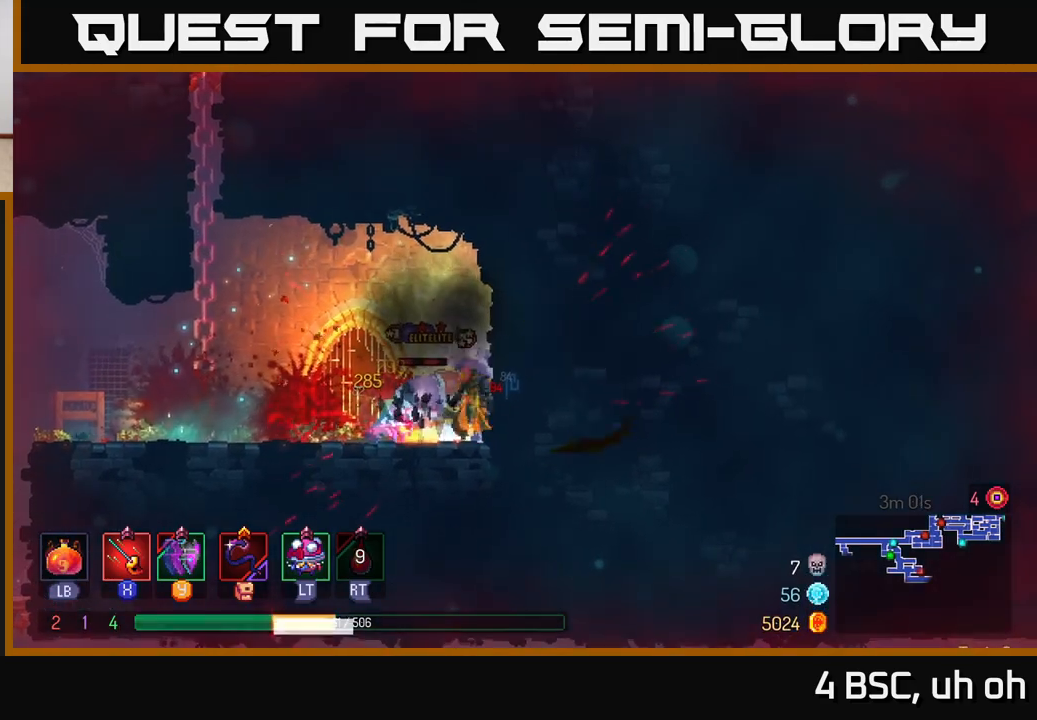
{"buttons": ["B"], "left_stick": "left", "right_stick": "center", "events": [[50, "X", "up"], [117, "X", "down"], [183, "left_stick", "down-left"], [200, "X", "up"], [300, "B", "down"], [300, "left_stick", "left"], [383, "B", "up"], [433, "B", "down"]]}
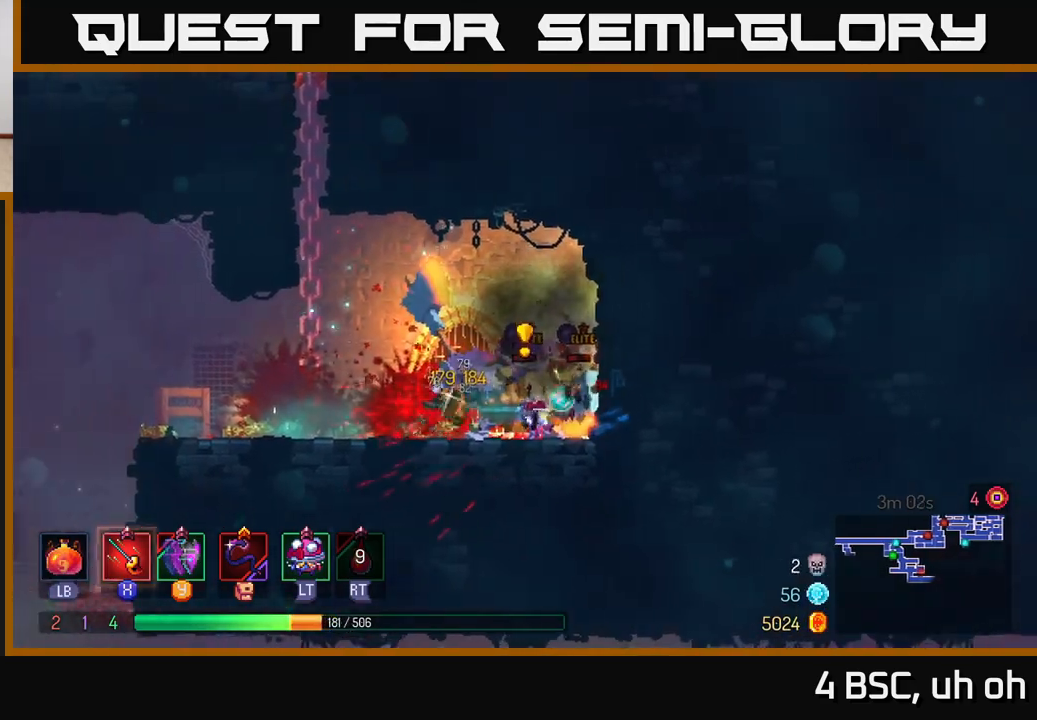
{"buttons": ["X"], "left_stick": "right", "right_stick": "center", "events": [[33, "B", "up"], [83, "left_stick", "down-right"], [133, "X", "down"], [217, "X", "up"], [217, "left_stick", "right"], [283, "X", "down"], [350, "X", "up"], [433, "X", "down"]]}
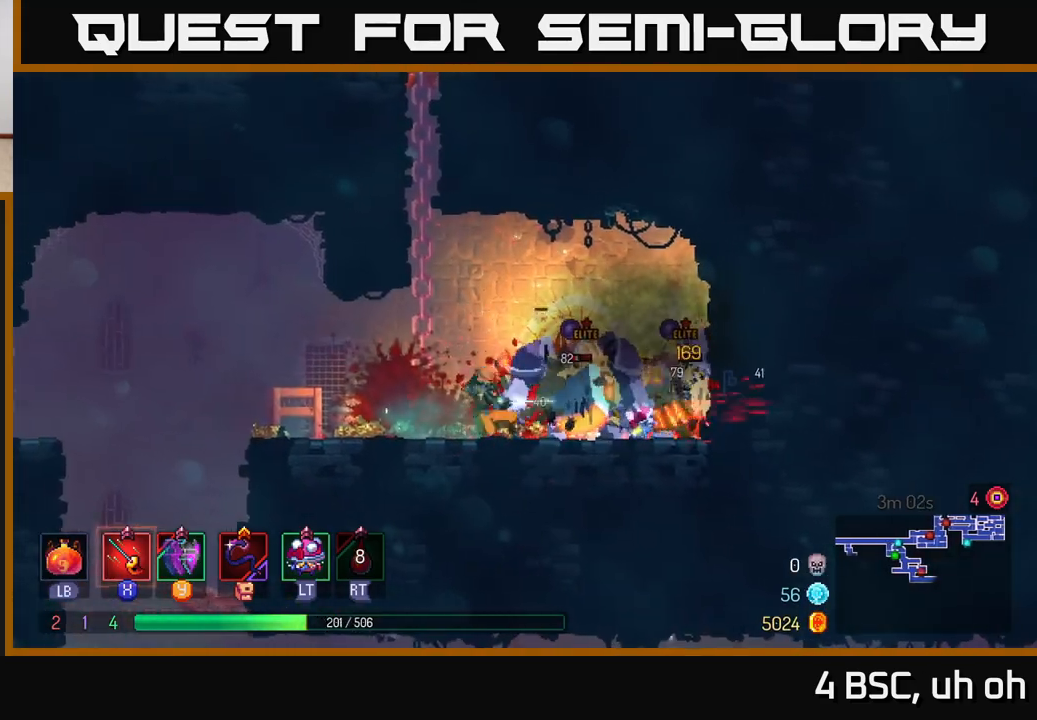
{"buttons": [], "left_stick": "right", "right_stick": "center", "events": [[17, "X", "up"], [50, "left_stick", "center"], [83, "X", "down"], [150, "X", "up"], [217, "X", "down"], [267, "left_stick", "right"], [300, "X", "up"], [367, "X", "down"], [417, "X", "up"]]}
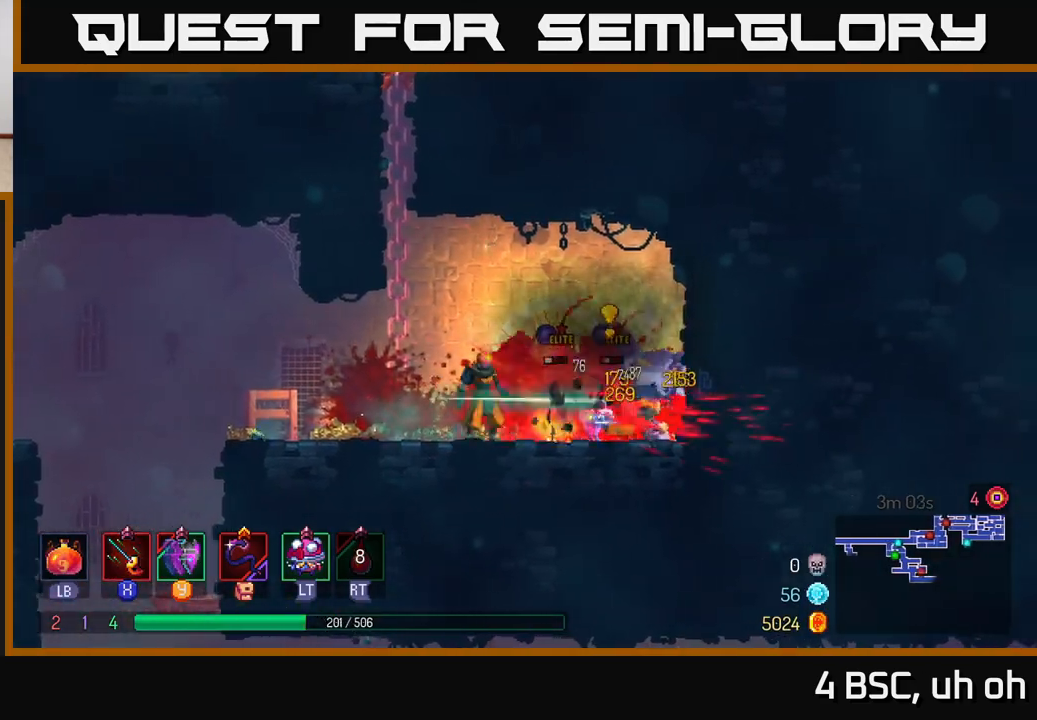
{"buttons": [], "left_stick": "right", "right_stick": "center", "events": [[100, "B", "down"], [200, "B", "up"], [233, "B", "down"], [333, "B", "up"], [367, "B", "down"], [467, "B", "up"]]}
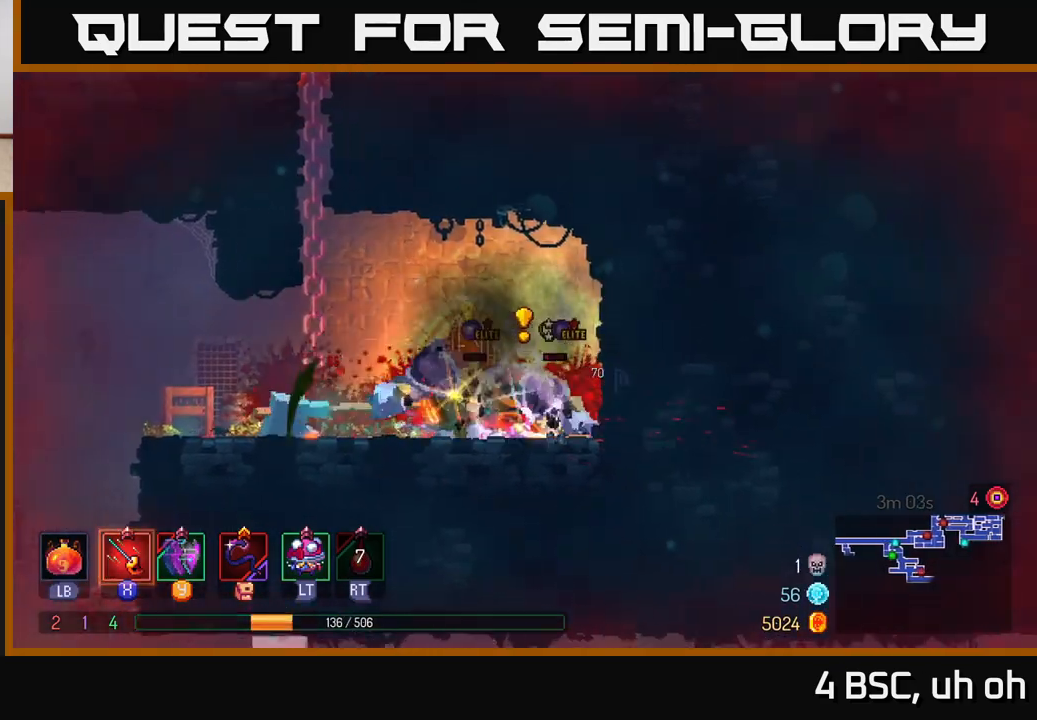
{"buttons": ["X"], "left_stick": "down", "right_stick": "center", "events": [[33, "B", "down"], [100, "B", "up"], [167, "left_stick", "down-left"], [200, "X", "down"], [283, "X", "up"], [350, "X", "down"], [367, "left_stick", "down"], [417, "X", "up"], [500, "X", "down"]]}
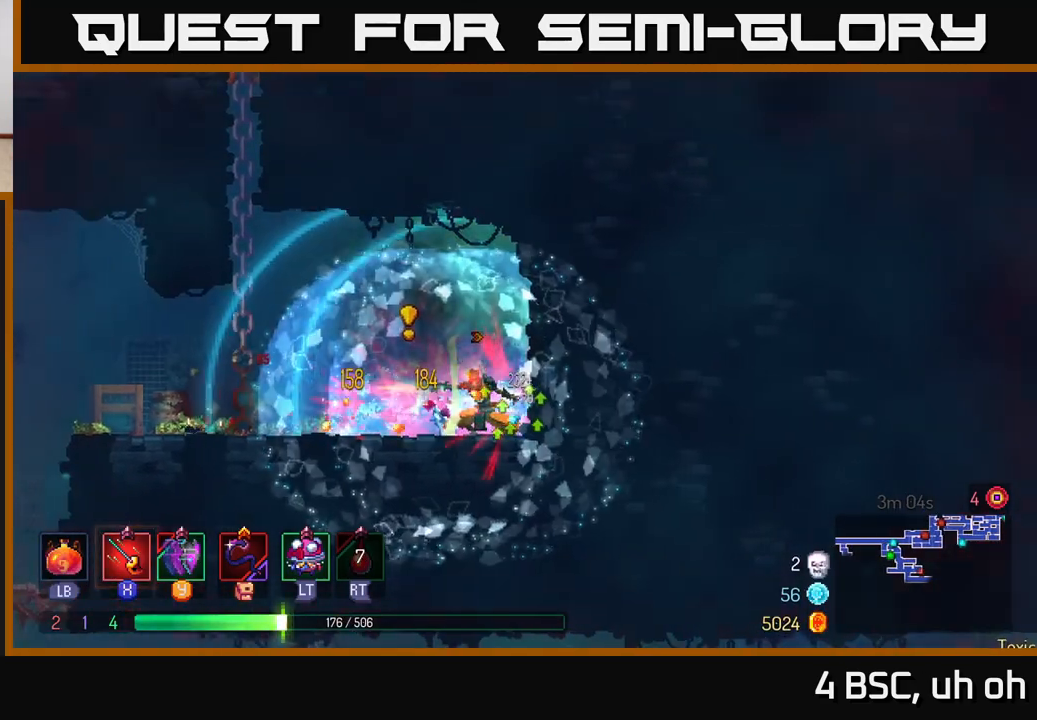
{"buttons": [], "left_stick": "center", "right_stick": "center", "events": [[83, "X", "up"], [133, "left_stick", "down-left"], [150, "X", "down"], [250, "X", "up"], [317, "X", "down"], [333, "left_stick", "center"], [433, "X", "up"]]}